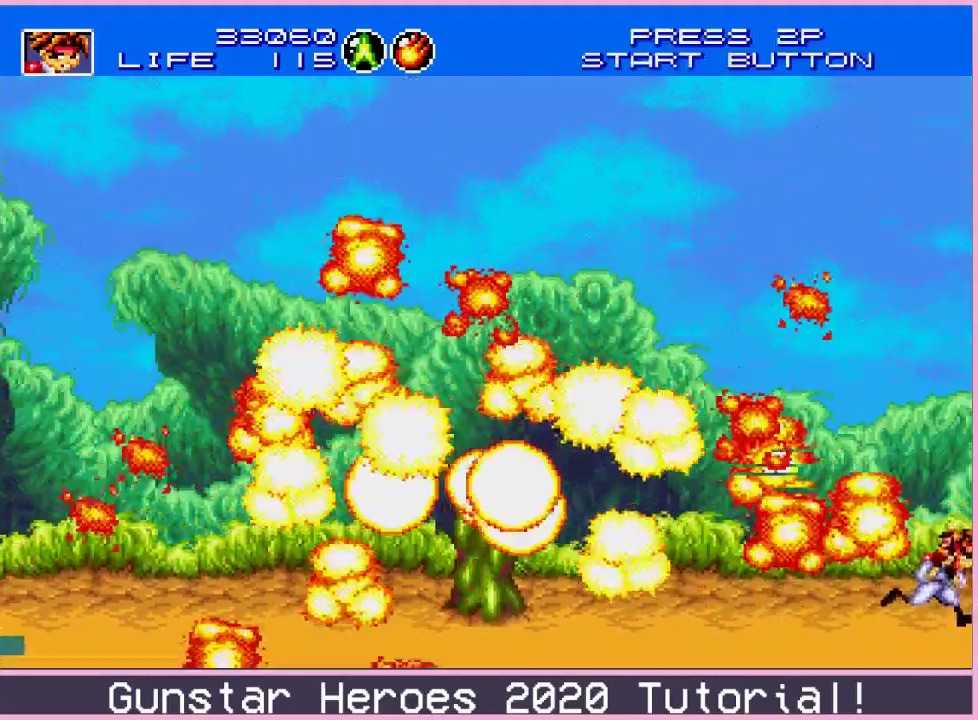
Gameplay with a controller (Xbox layout); each line is a JSON object with the inputs held at the frame after it (dt_ms = milliseconds from this image to that frame). "events" lists button and stick changes between this image and that frame as [ms after this image, input, new state], when the widget could be followed in between. Not read: L1 L2 L3 R1 R2 R3.
{"dt_ms": 500, "buttons": ["DPAD_RIGHT"], "events": []}
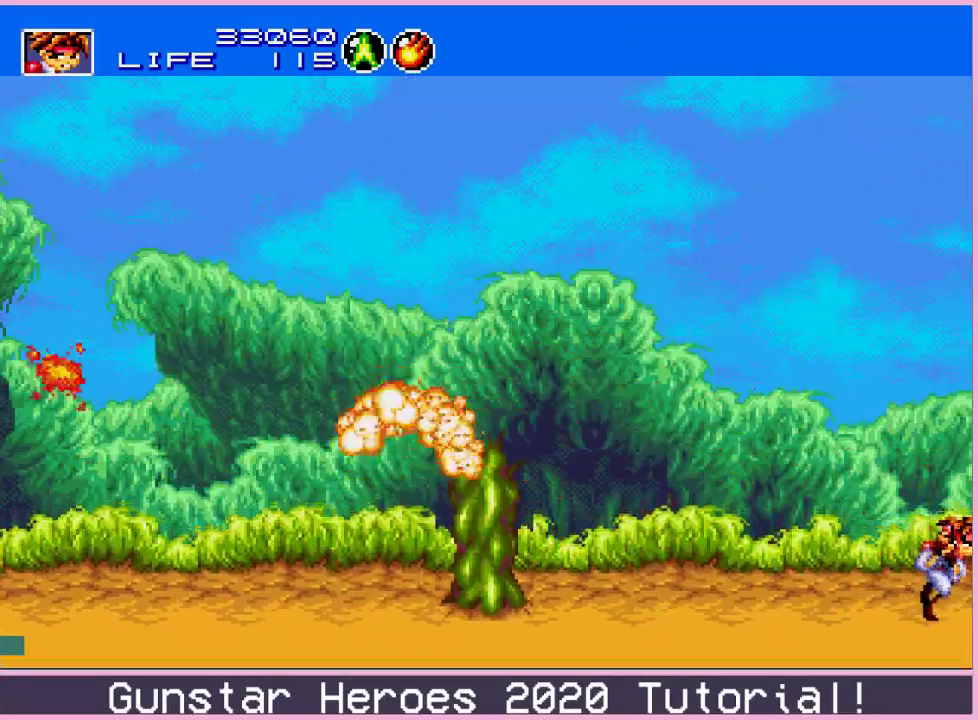
{"dt_ms": 501, "buttons": ["DPAD_RIGHT"], "events": []}
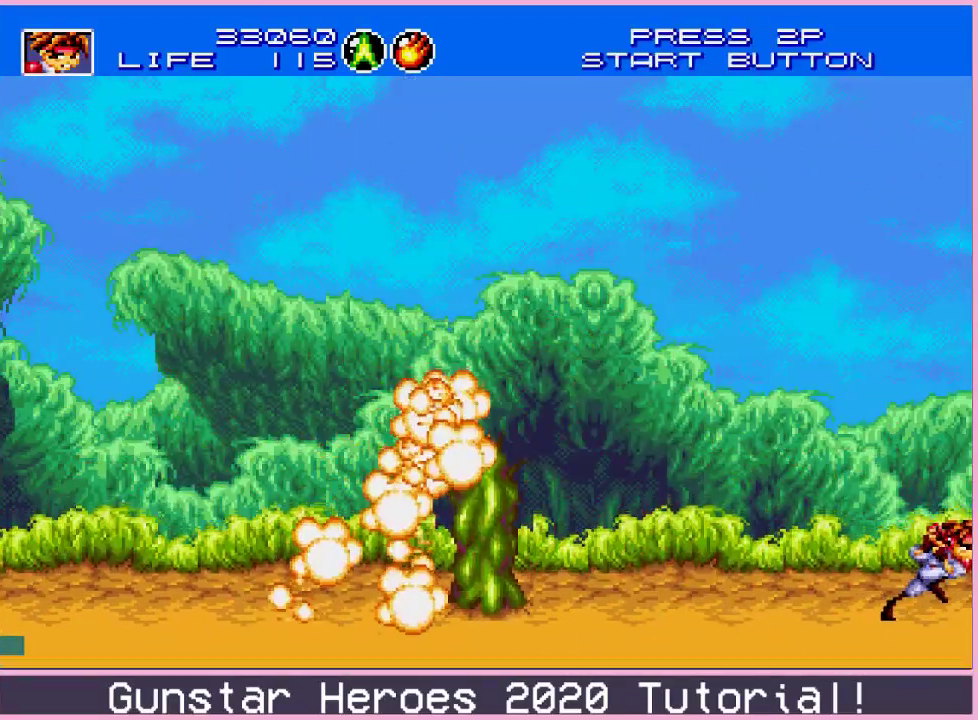
{"dt_ms": 500, "buttons": ["DPAD_RIGHT"], "events": []}
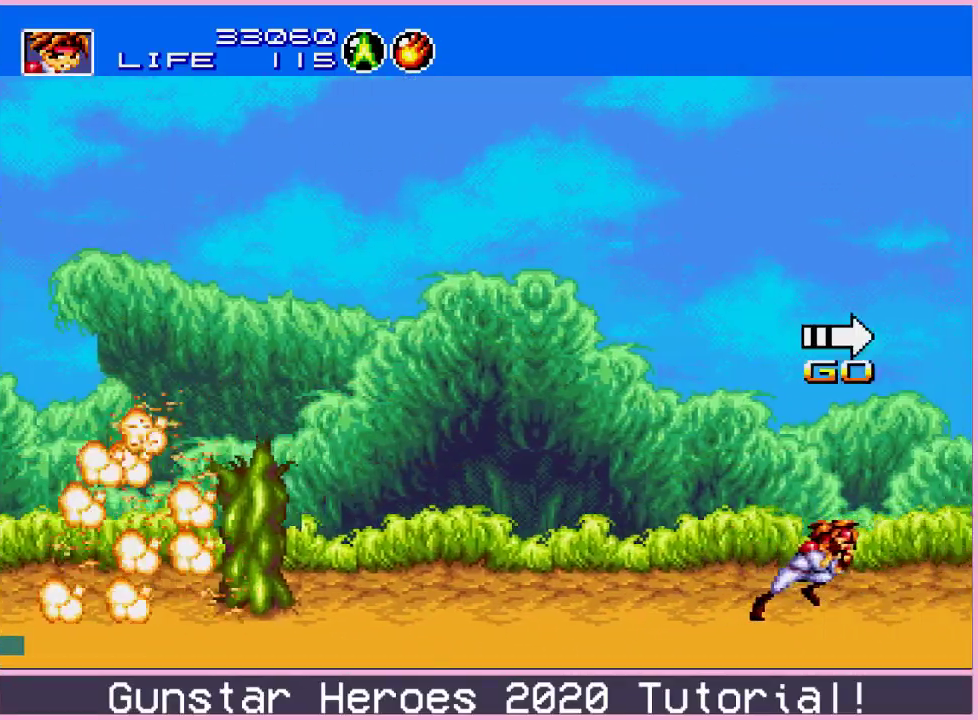
{"dt_ms": 301, "buttons": ["DPAD_RIGHT"], "events": [[50, "C", "down"], [234, "C", "up"]]}
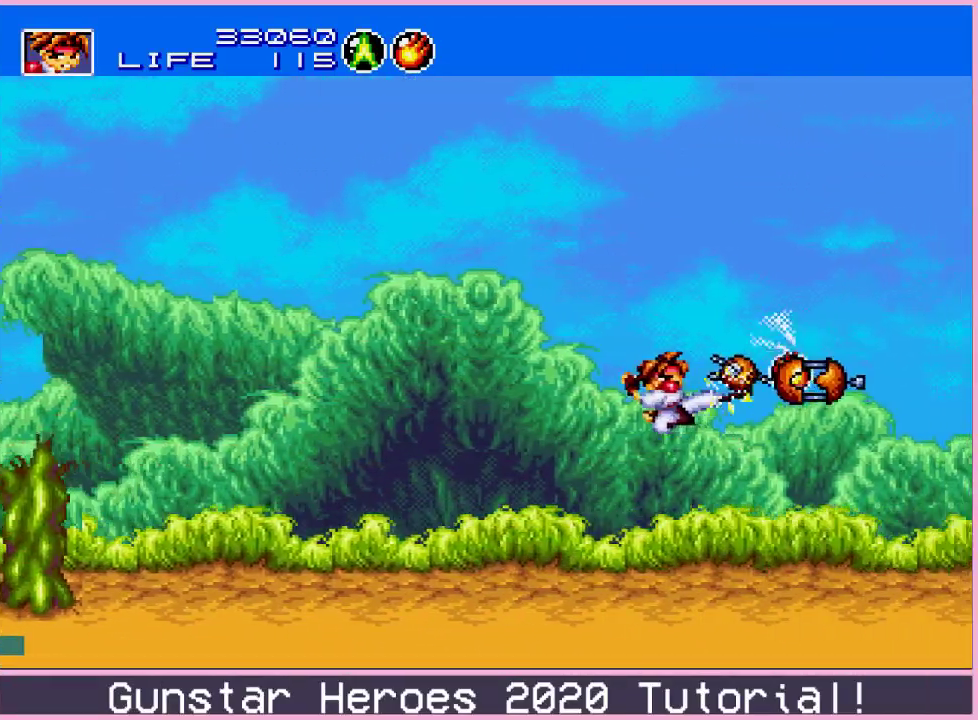
{"dt_ms": 700, "buttons": ["DPAD_RIGHT"], "events": [[450, "C", "down"], [617, "C", "up"]]}
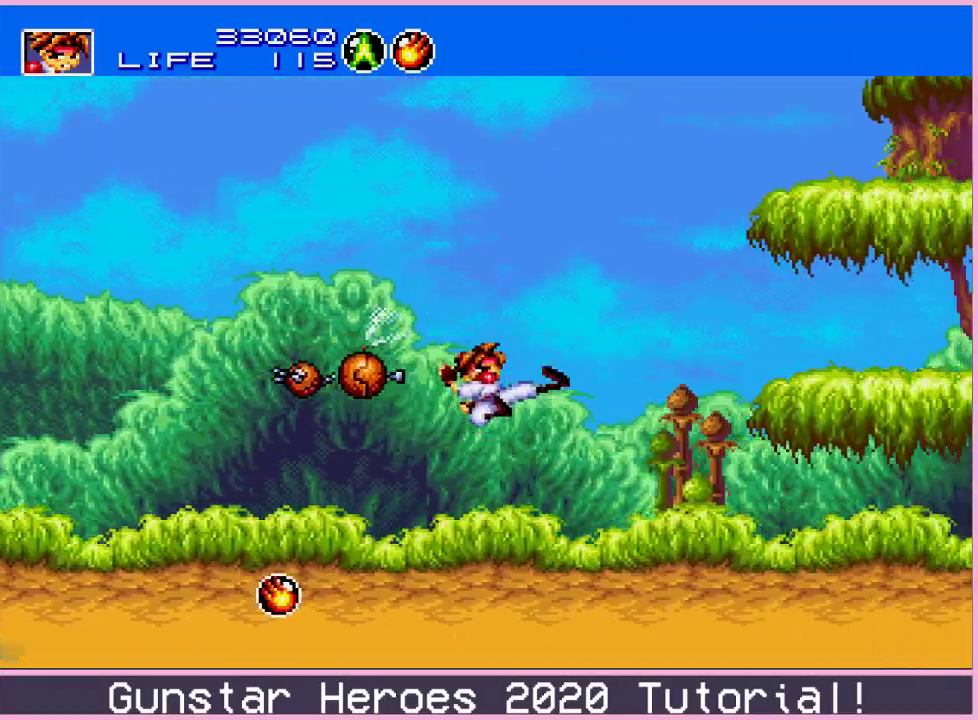
{"dt_ms": 501, "buttons": ["DPAD_RIGHT"], "events": []}
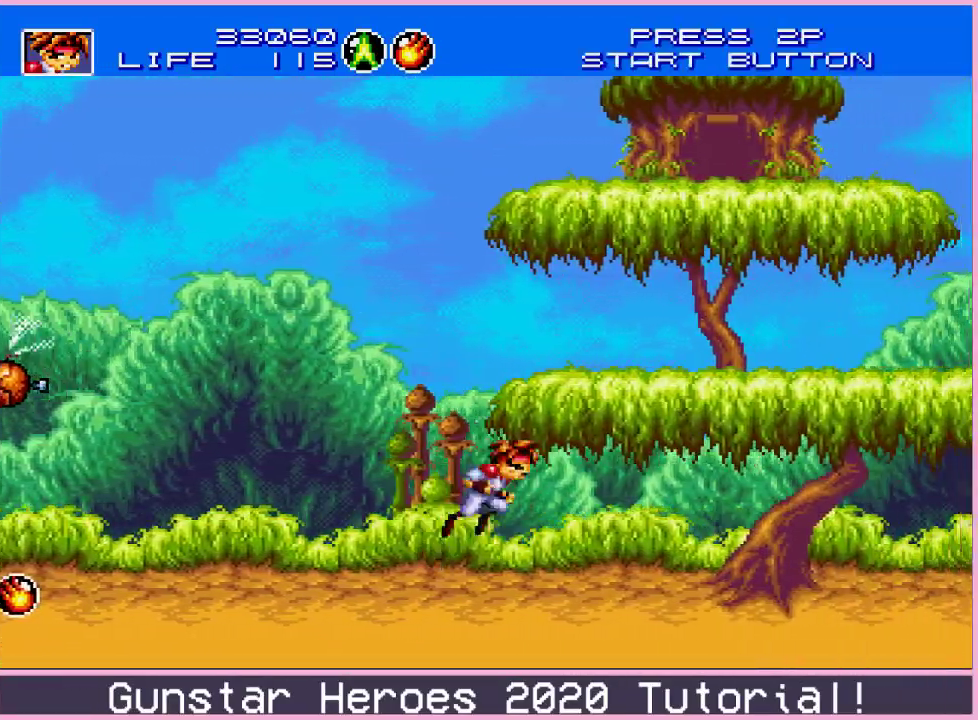
{"dt_ms": 400, "buttons": ["DPAD_RIGHT"], "events": [[233, "C", "down"], [317, "C", "up"]]}
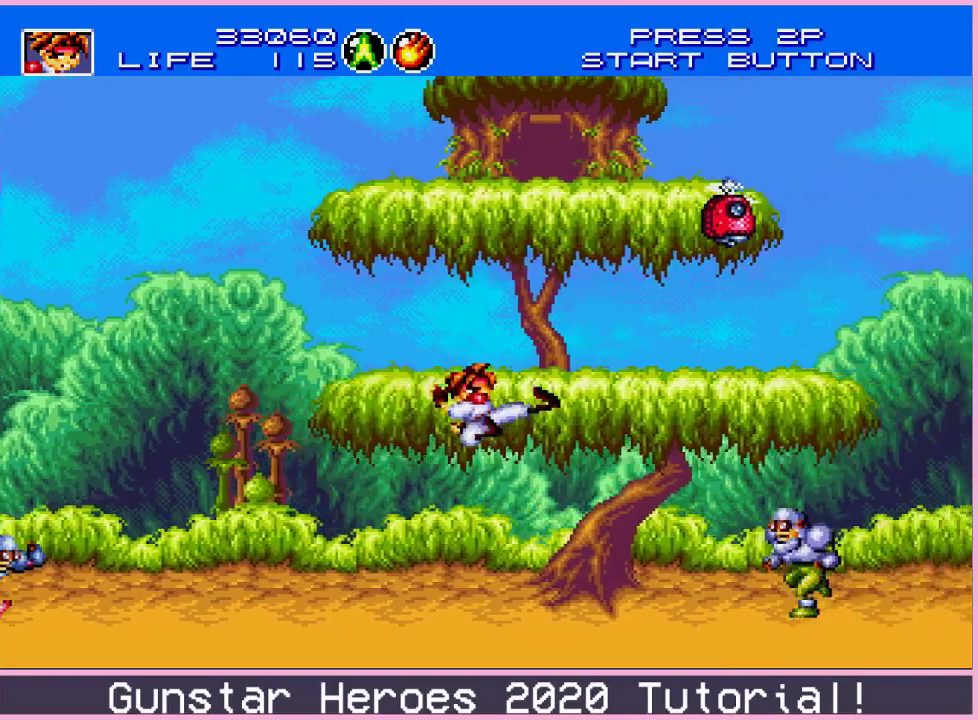
{"dt_ms": 601, "buttons": ["DPAD_RIGHT"], "events": [[284, "C", "down"], [467, "C", "up"]]}
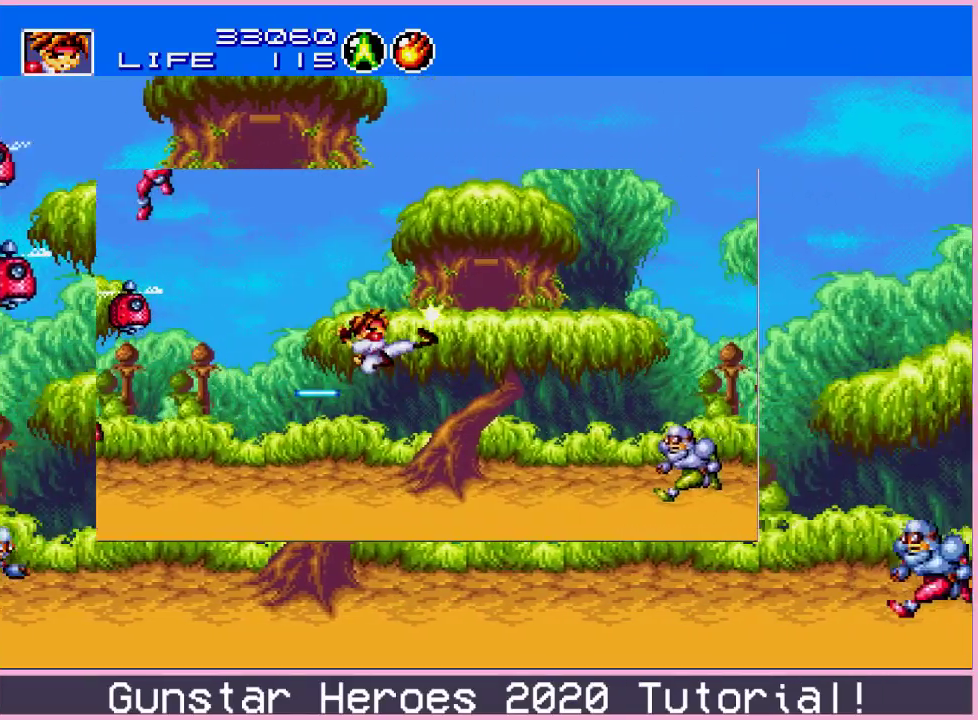
{"dt_ms": 400, "buttons": ["C", "DPAD_RIGHT"], "events": [[383, "C", "down"]]}
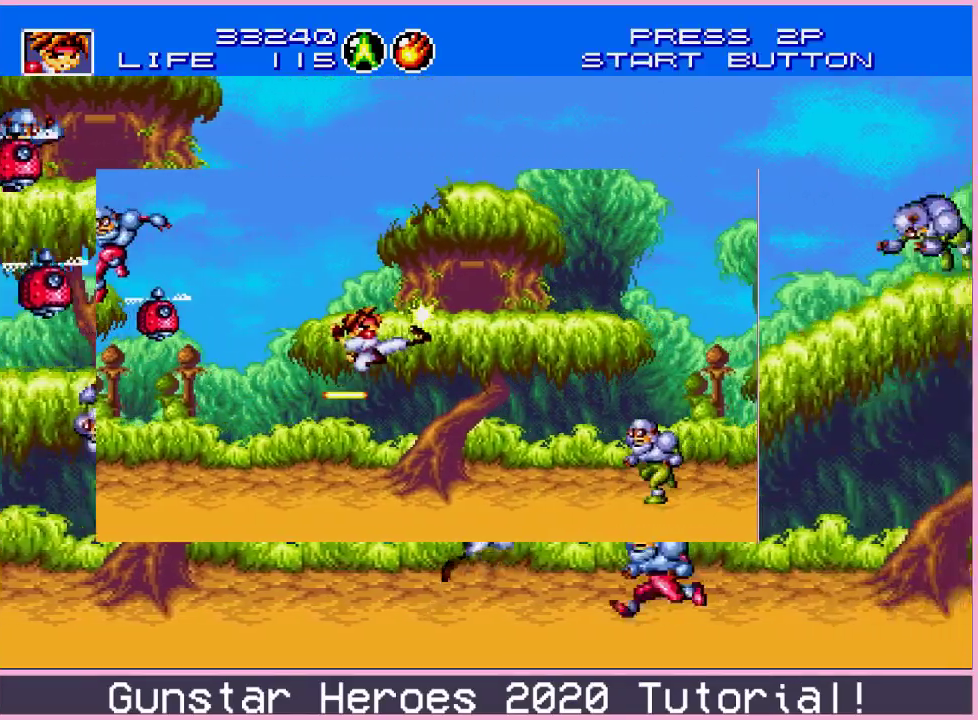
{"dt_ms": 701, "buttons": ["C", "DPAD_RIGHT"], "events": [[34, "C", "up"], [84, "C", "down"], [167, "C", "up"], [668, "C", "down"]]}
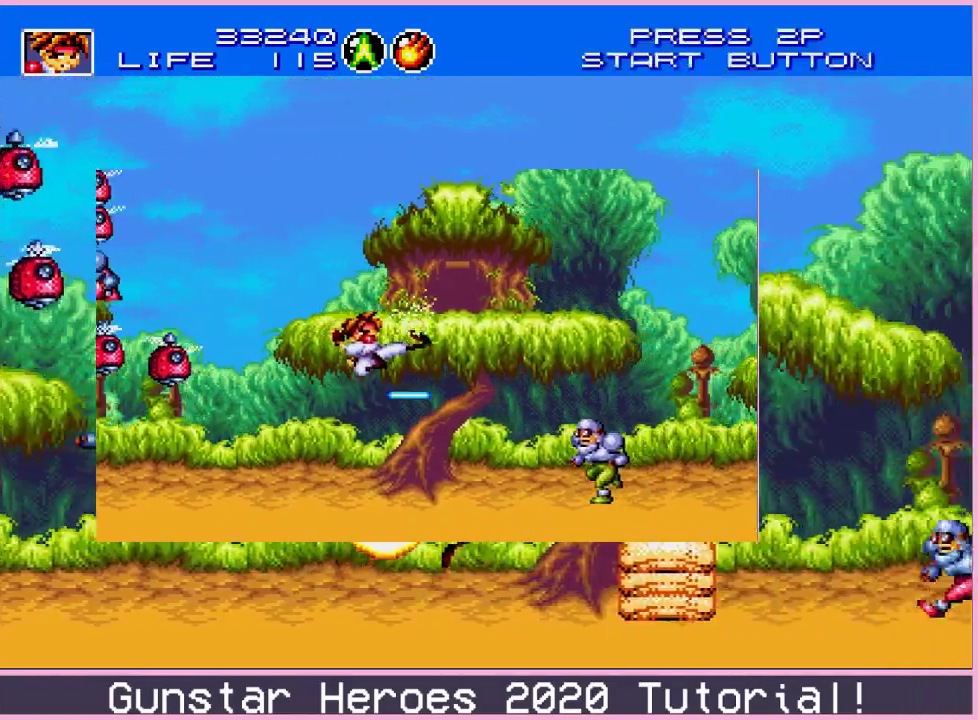
{"dt_ms": 400, "buttons": ["DPAD_RIGHT"], "events": [[33, "C", "up"], [83, "C", "down"], [150, "C", "up"]]}
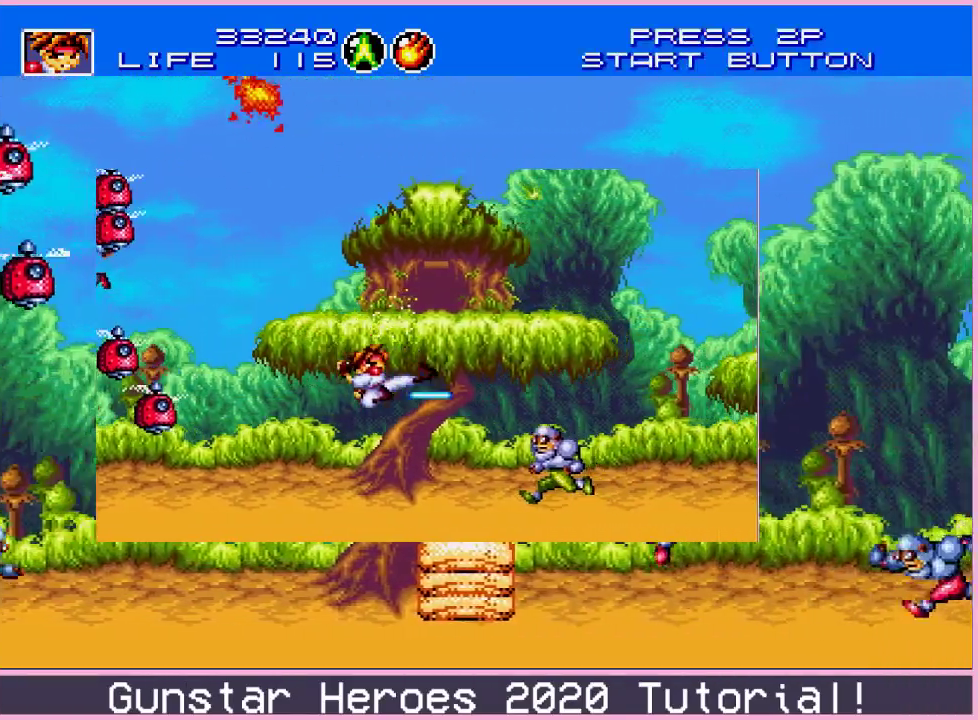
{"dt_ms": 501, "buttons": ["DPAD_RIGHT"], "events": [[284, "C", "down"], [484, "C", "up"]]}
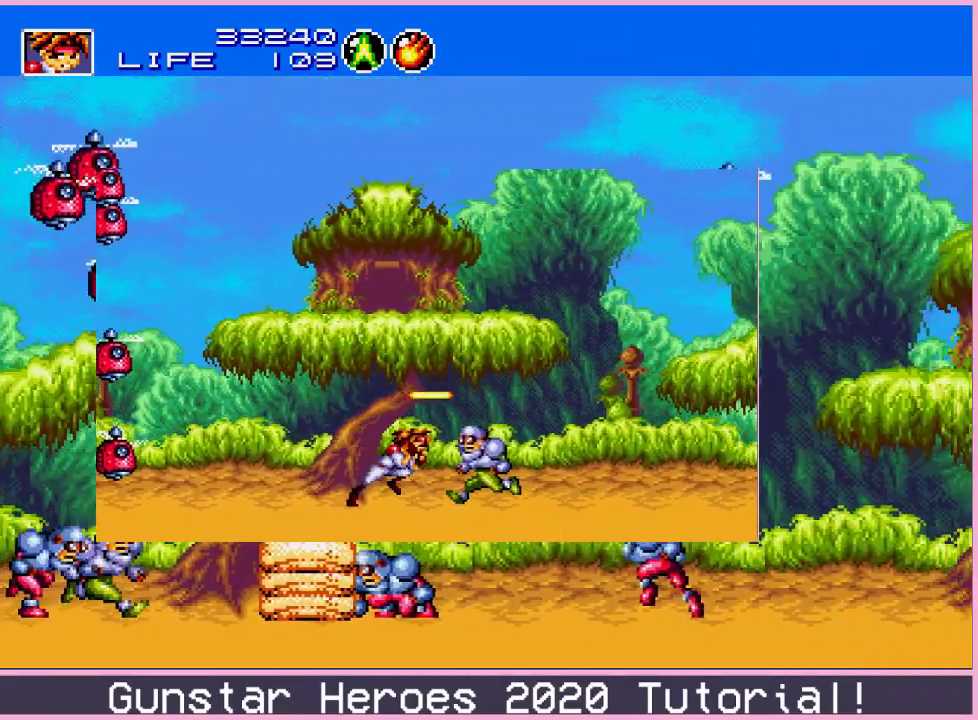
{"dt_ms": 500, "buttons": [], "events": [[350, "DPAD_RIGHT", "up"]]}
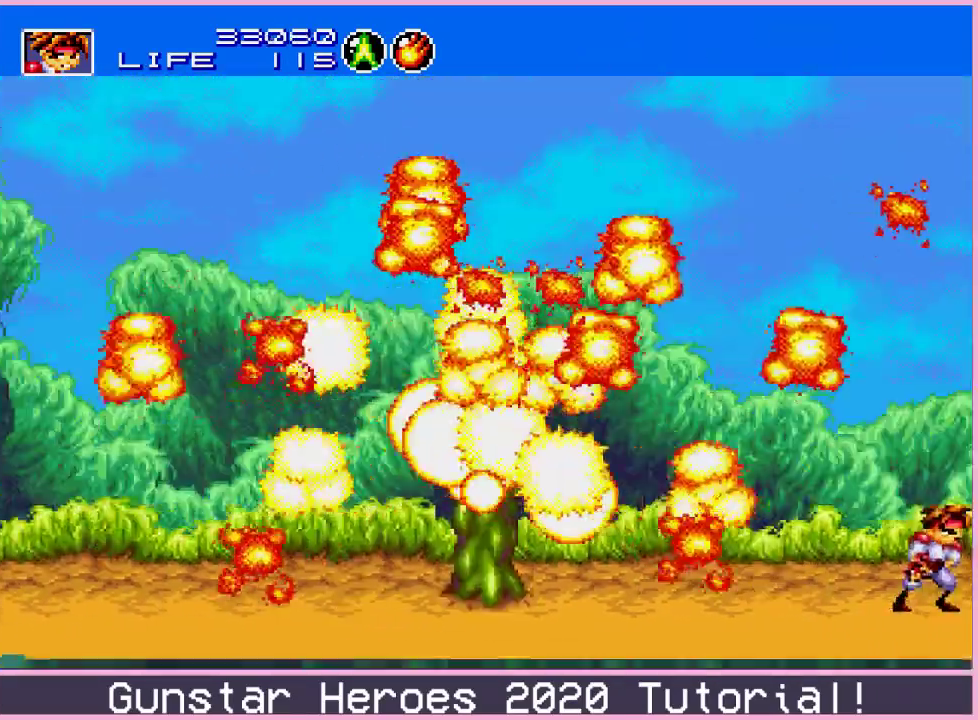
{"dt_ms": 601, "buttons": ["DPAD_RIGHT"], "events": [[534, "DPAD_RIGHT", "down"]]}
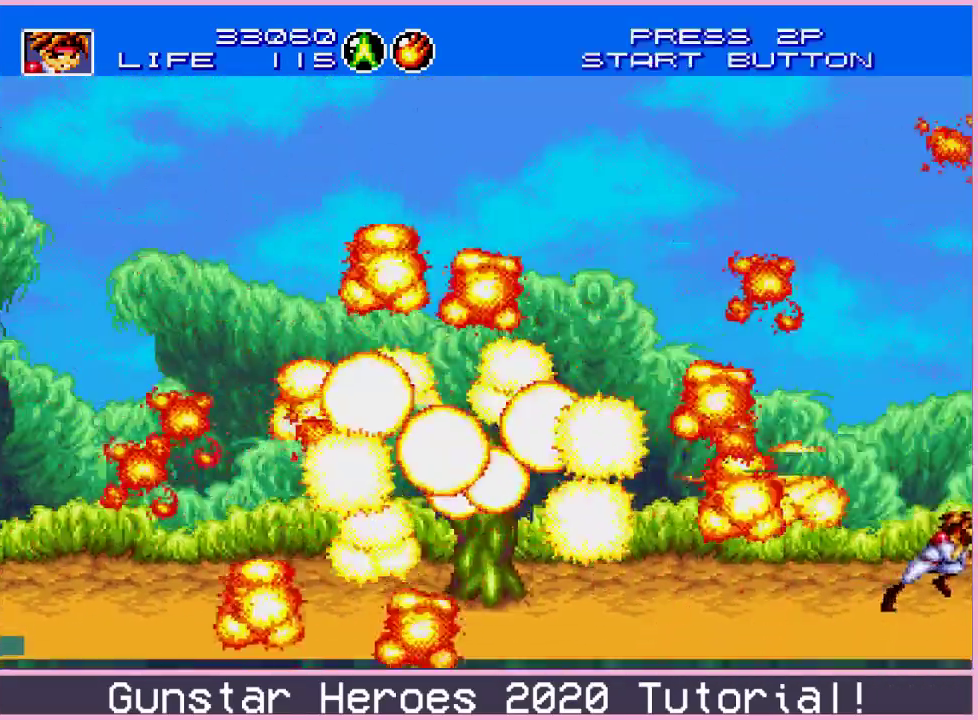
{"dt_ms": 400, "buttons": ["DPAD_RIGHT"], "events": []}
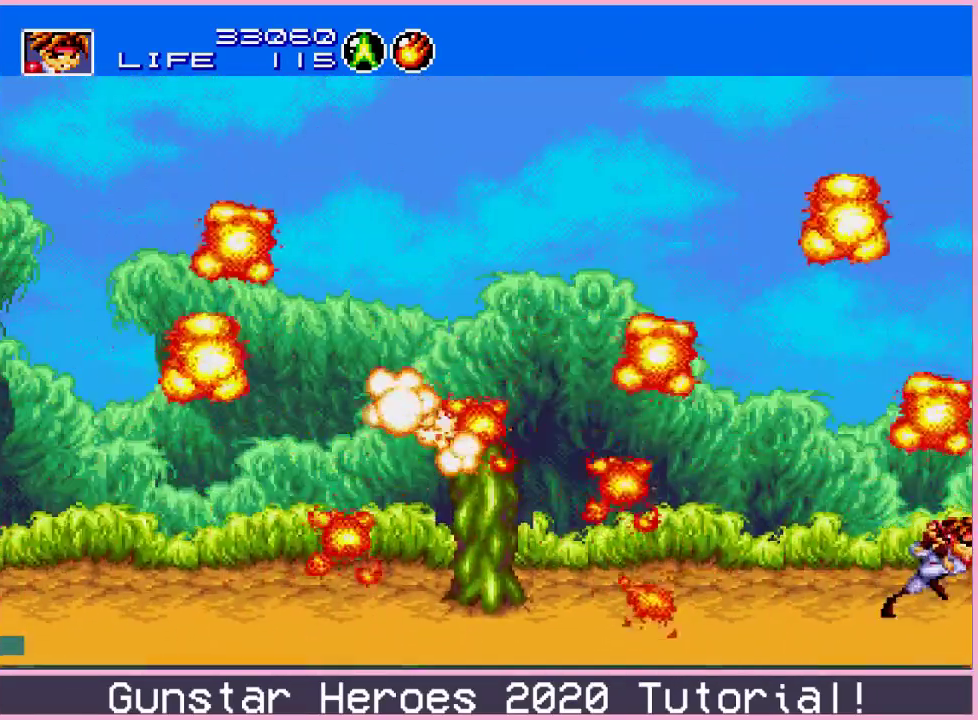
{"dt_ms": 484, "buttons": ["DPAD_RIGHT"], "events": []}
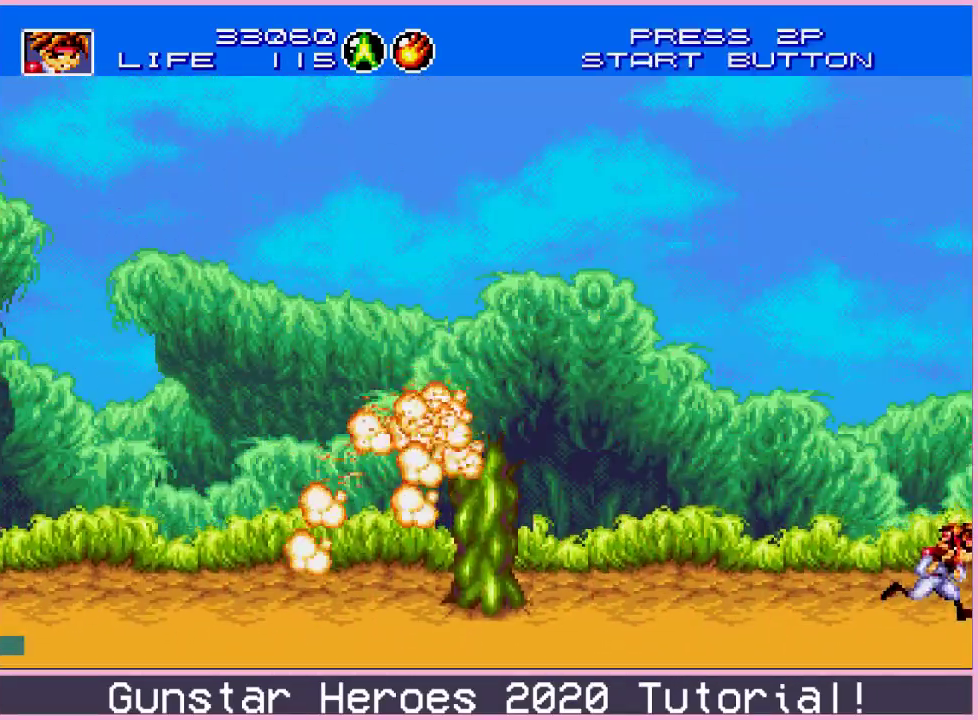
{"dt_ms": 501, "buttons": ["DPAD_RIGHT"], "events": []}
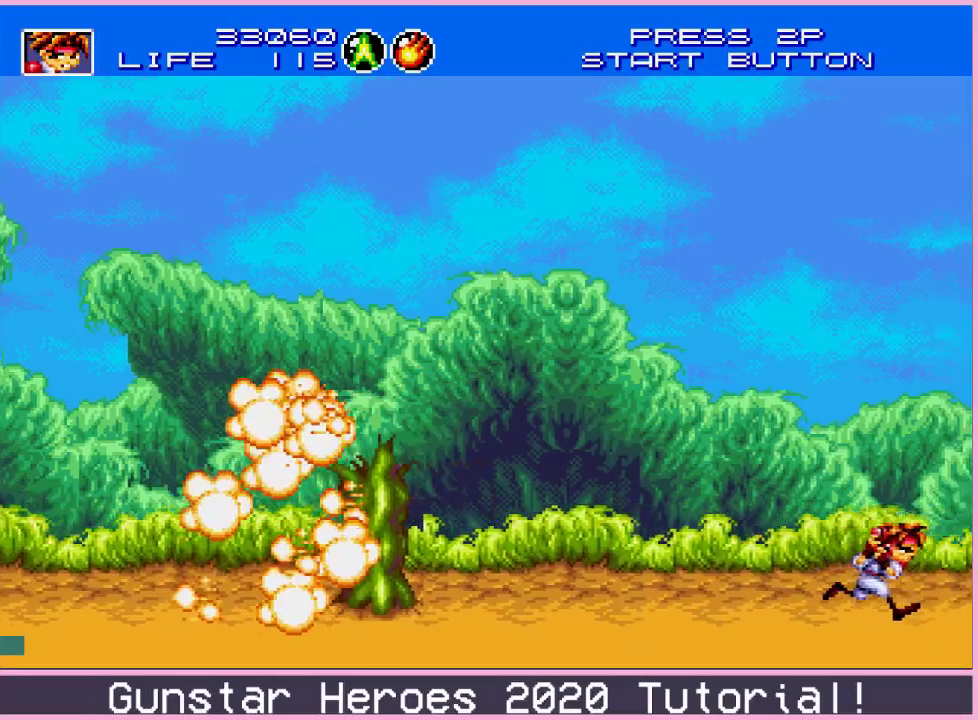
{"dt_ms": 400, "buttons": ["DPAD_RIGHT"], "events": [[200, "C", "down"], [250, "C", "up"], [300, "C", "down"], [367, "C", "up"]]}
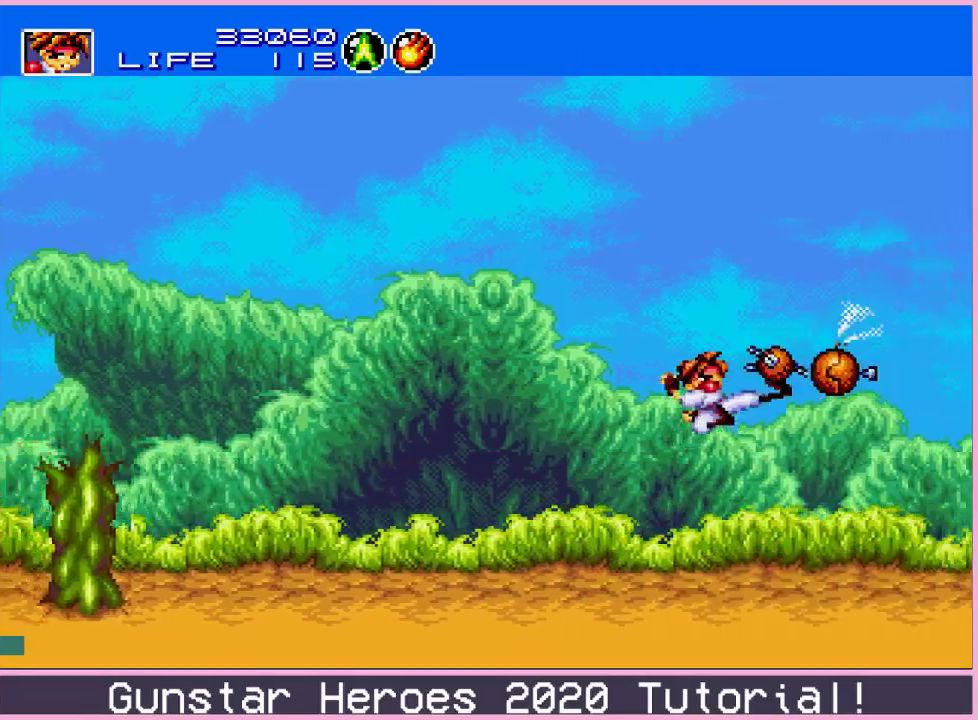
{"dt_ms": 601, "buttons": ["DPAD_RIGHT"], "events": [[501, "C", "down"], [551, "C", "up"]]}
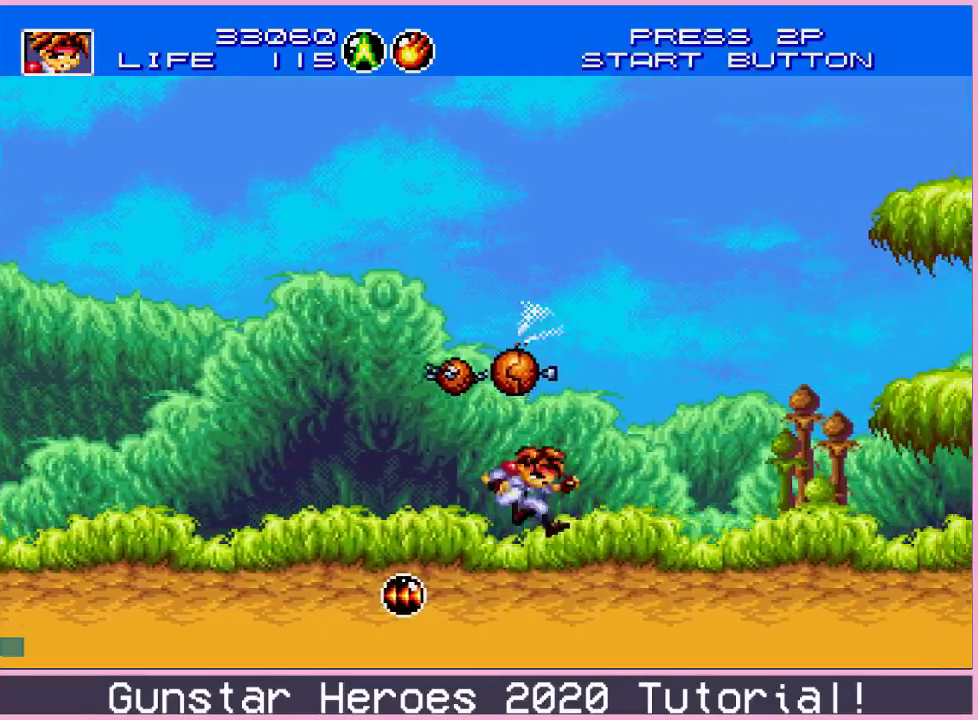
{"dt_ms": 700, "buttons": ["C", "DPAD_RIGHT"], "events": [[16, "C", "down"], [83, "C", "up"], [634, "C", "down"]]}
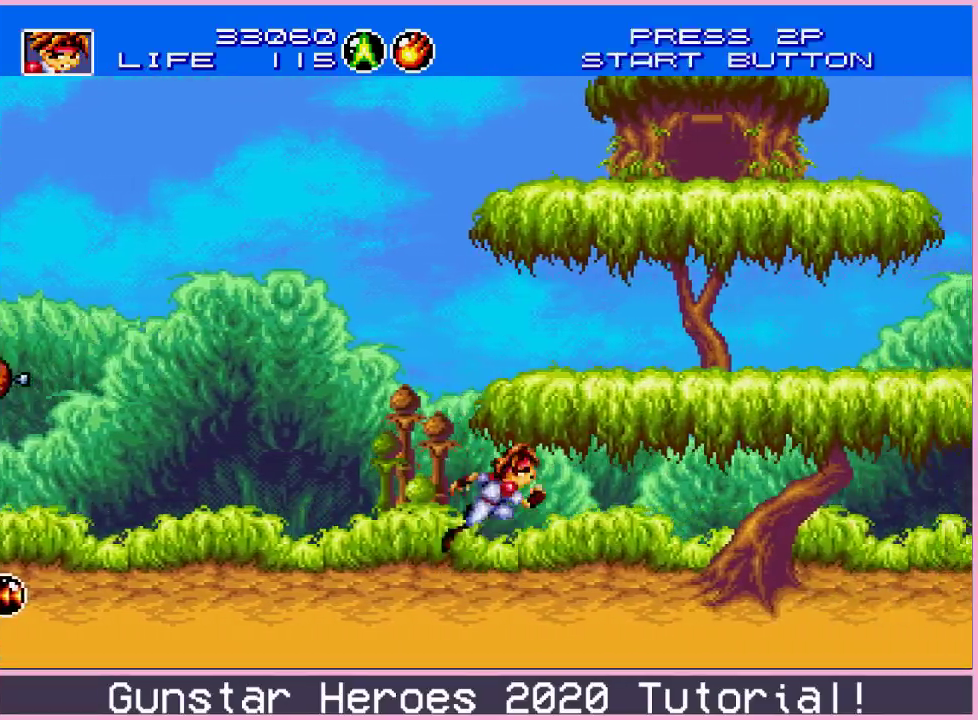
{"dt_ms": 301, "buttons": ["DPAD_RIGHT"], "events": [[117, "C", "up"], [234, "C", "down"], [301, "C", "up"]]}
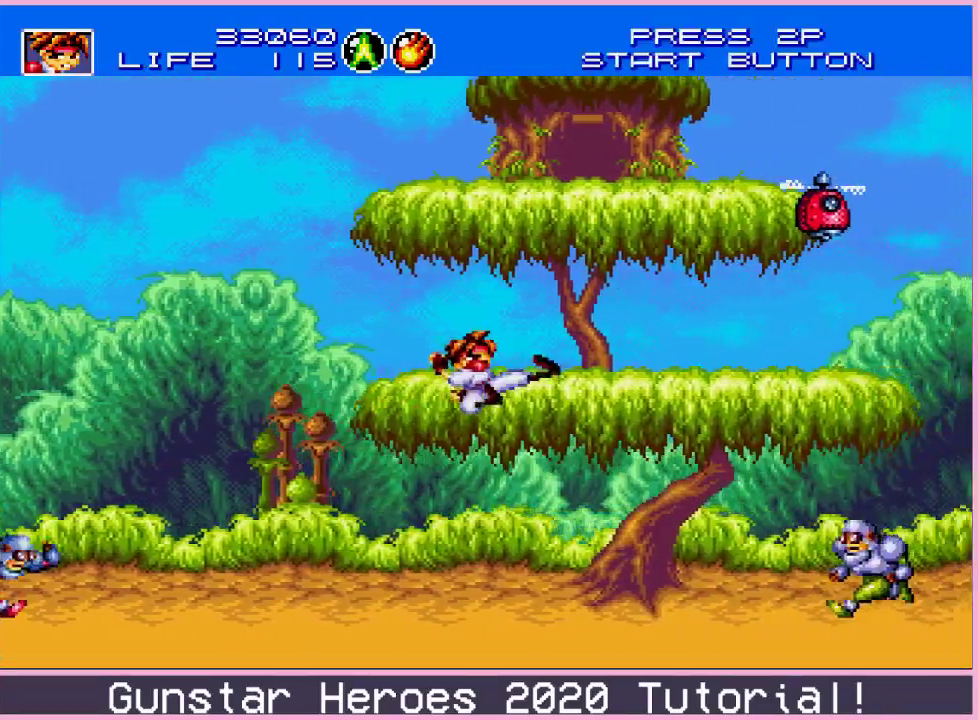
{"dt_ms": 500, "buttons": ["C", "DPAD_RIGHT"], "events": [[467, "C", "down"]]}
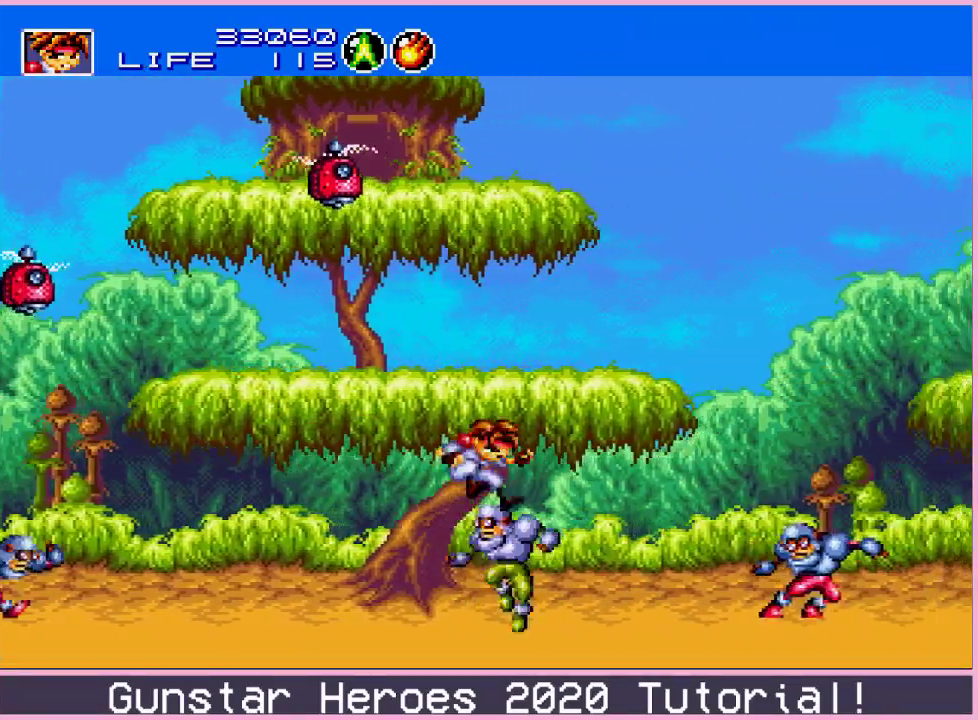
{"dt_ms": 701, "buttons": ["DPAD_RIGHT"], "events": [[33, "C", "up"], [584, "C", "down"], [634, "C", "up"]]}
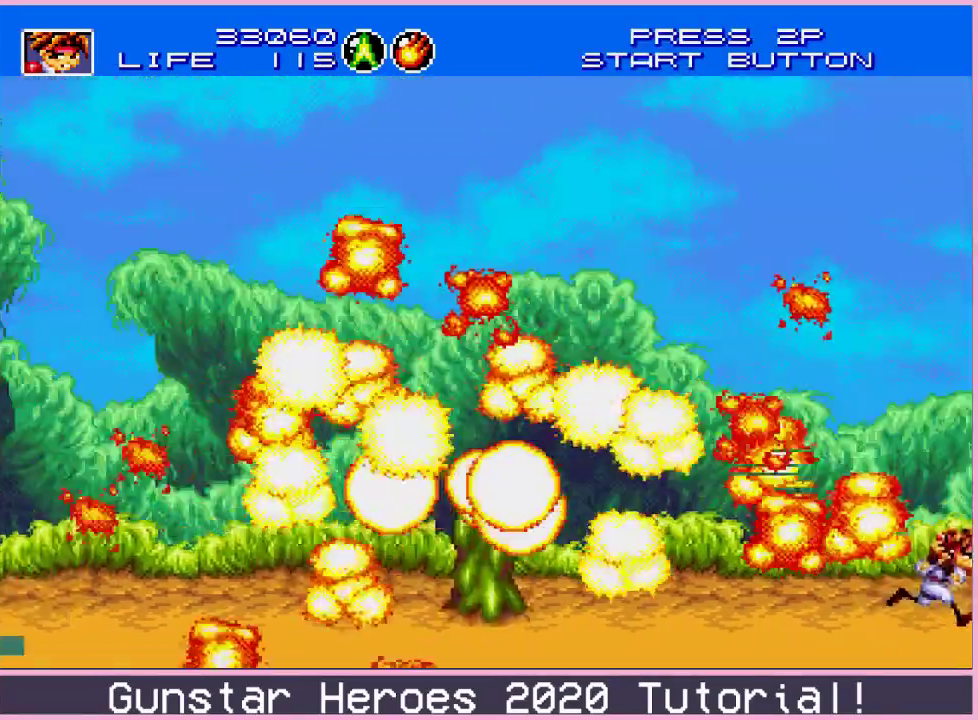
{"dt_ms": 300, "buttons": ["DPAD_RIGHT"], "events": []}
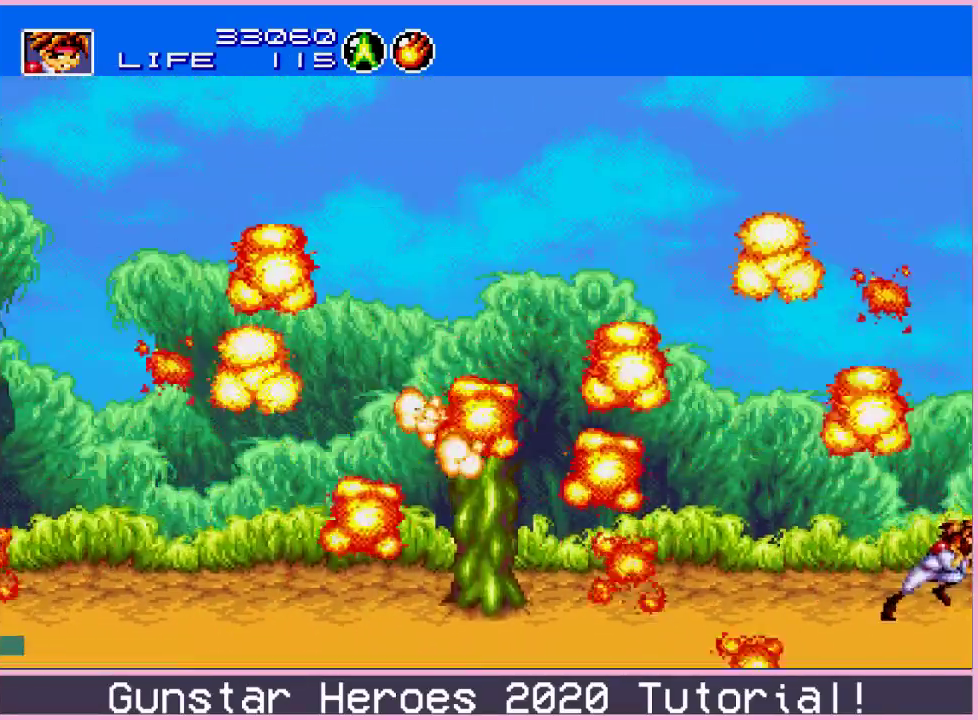
{"dt_ms": 501, "buttons": ["DPAD_RIGHT"], "events": []}
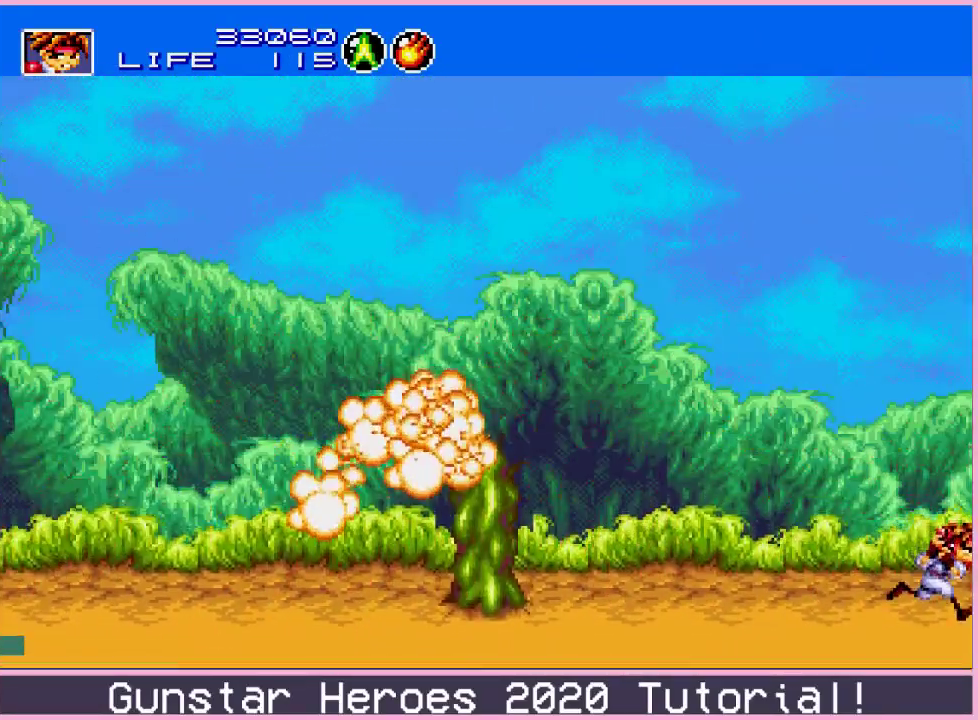
{"dt_ms": 500, "buttons": ["DPAD_RIGHT"], "events": []}
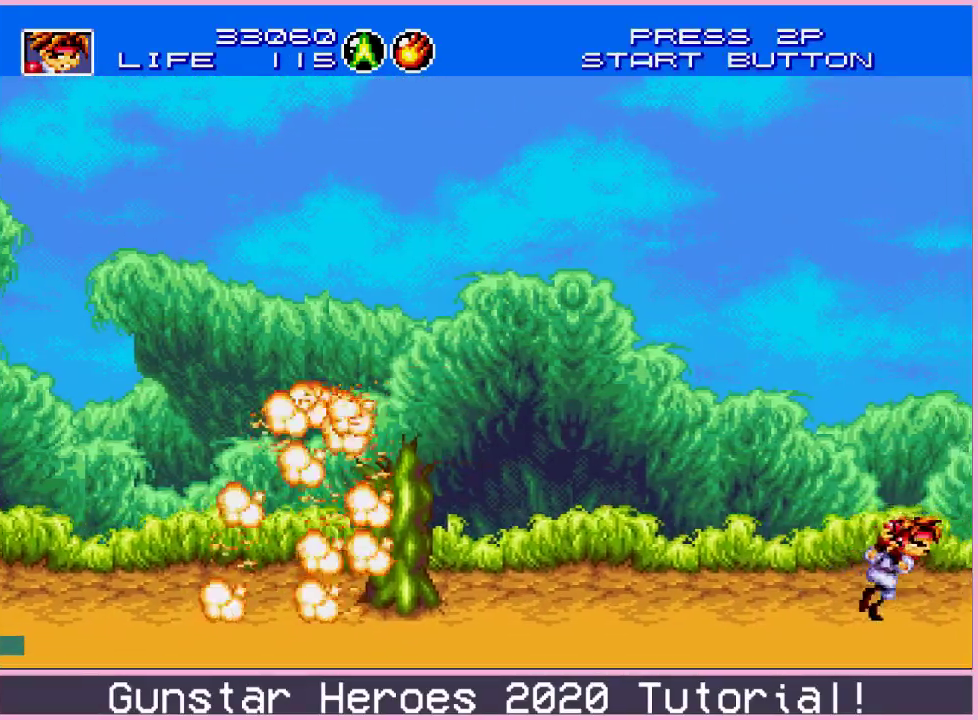
{"dt_ms": 501, "buttons": ["DPAD_RIGHT"], "events": [[401, "C", "down"], [484, "C", "up"]]}
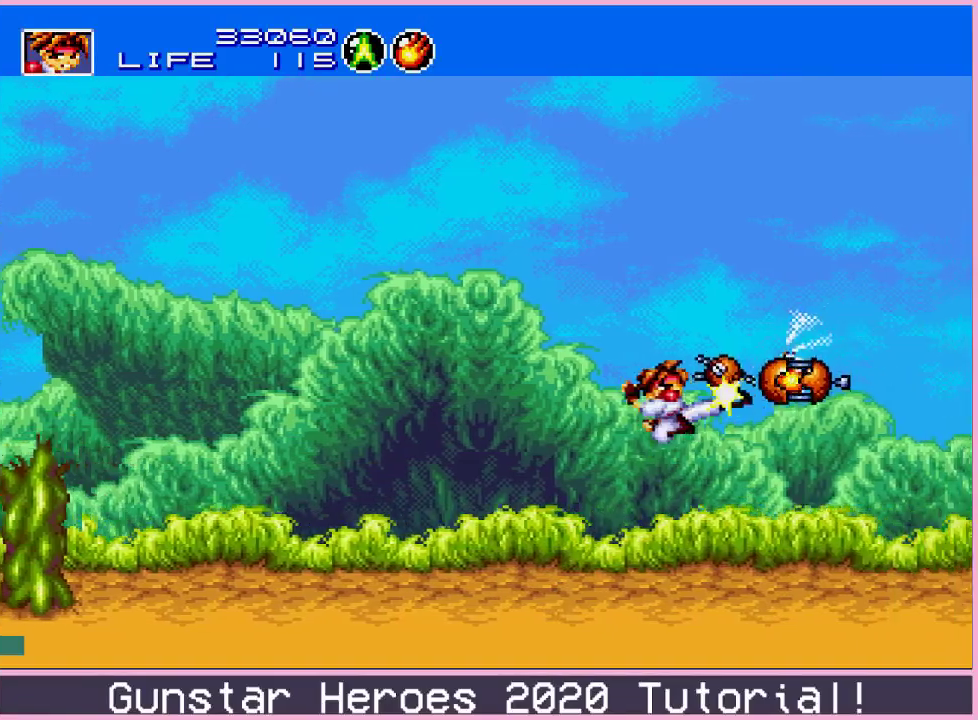
{"dt_ms": 500, "buttons": ["C", "DPAD_RIGHT"], "events": [[500, "C", "down"]]}
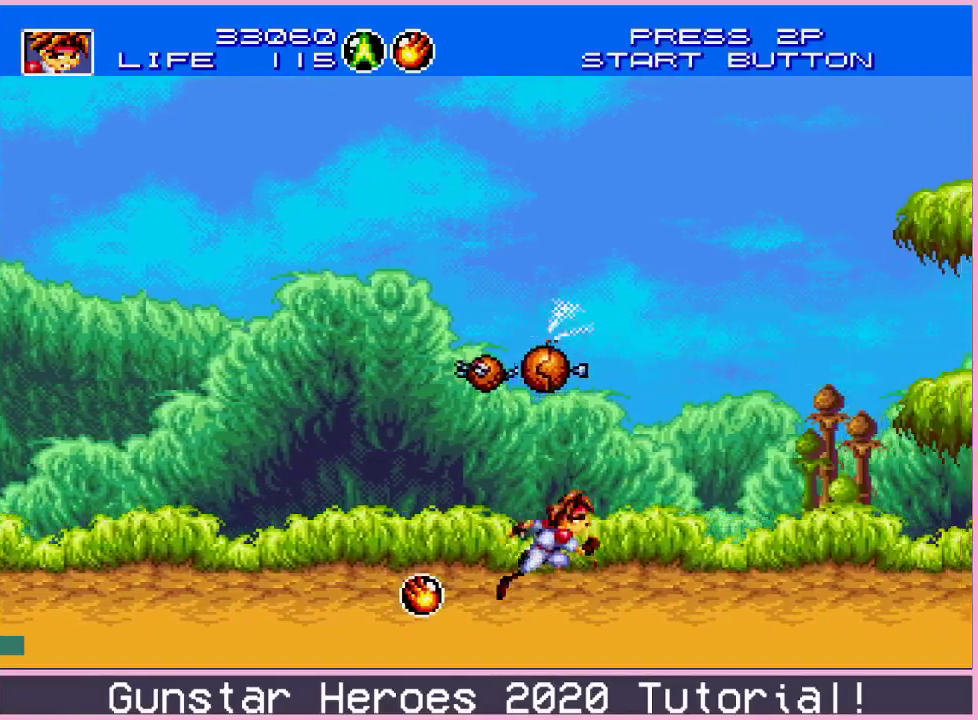
{"dt_ms": 701, "buttons": ["C", "DPAD_RIGHT"], "events": [[50, "C", "up"], [100, "C", "down"], [167, "C", "up"], [684, "C", "down"]]}